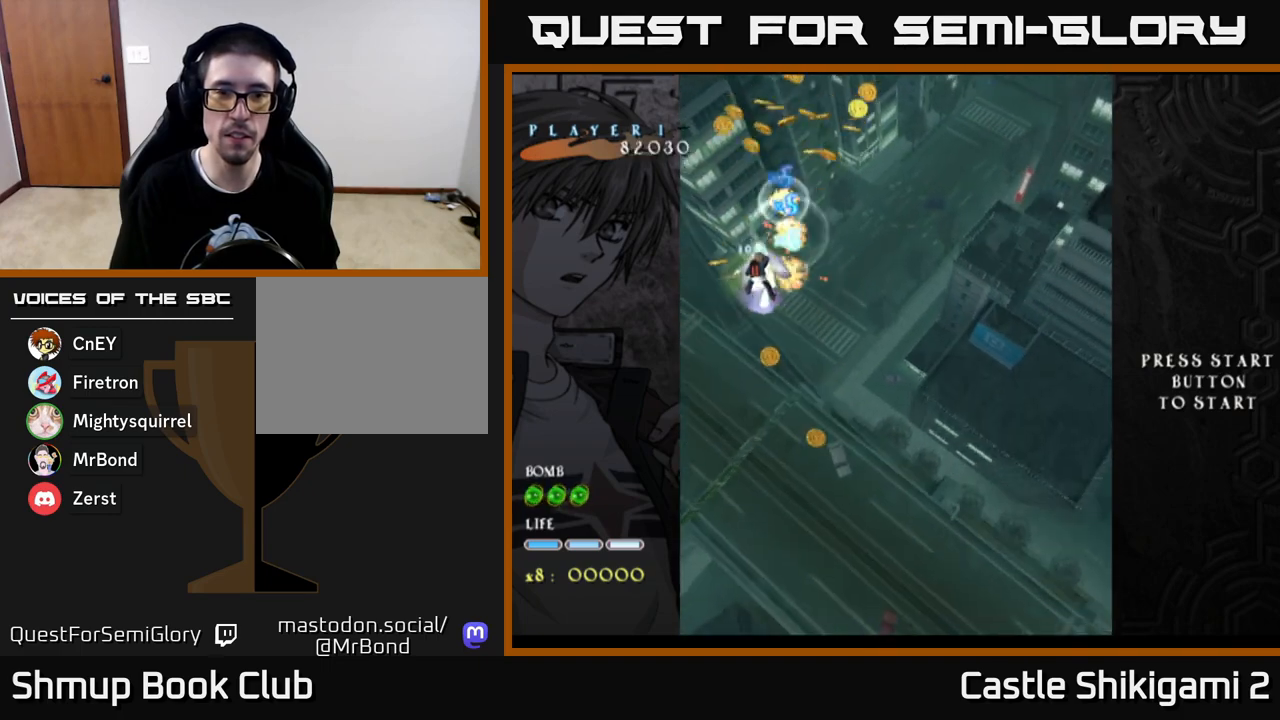
Gameplay with a controller (Xbox layout); each line is a JSON object with the inputs held at the frame after it. "events" lists button and stick changes between this image and that frame as [ms after this image, input, new state], when the widget could be followed in between.
{"buttons": ["X", "DPAD_UP"], "left_stick": "center", "right_stick": "center", "events": [[150, "DPAD_DOWN", "up"], [183, "DPAD_RIGHT", "up"], [250, "DPAD_UP", "down"]]}
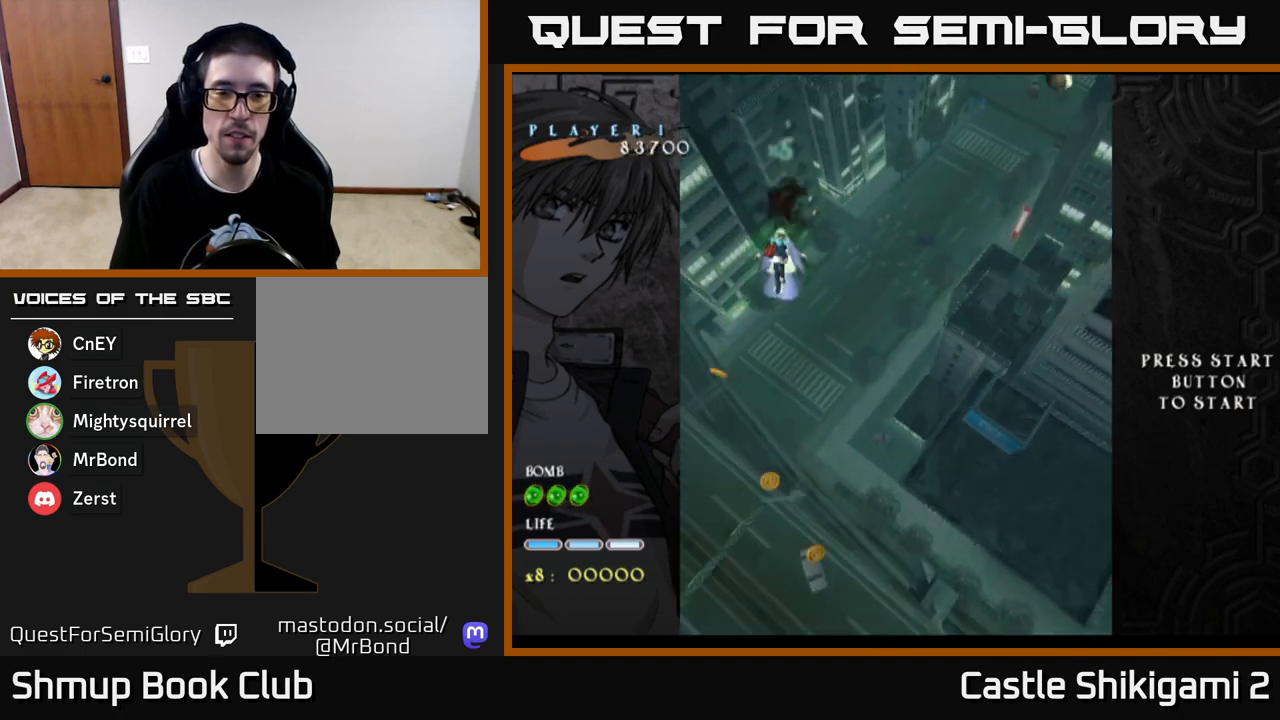
{"buttons": ["X", "DPAD_RIGHT"], "left_stick": "center", "right_stick": "center", "events": [[367, "DPAD_UP", "up"], [400, "DPAD_RIGHT", "down"]]}
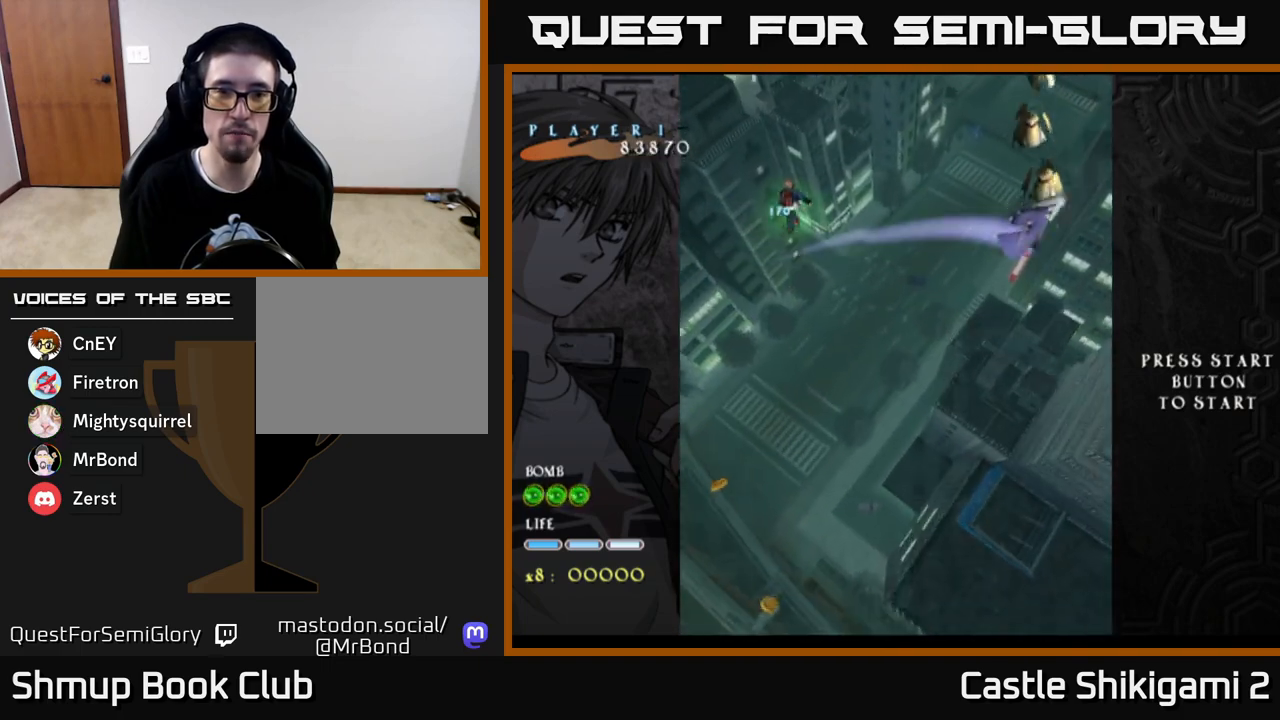
{"buttons": ["X", "DPAD_UP", "DPAD_LEFT"], "left_stick": "center", "right_stick": "center", "events": [[133, "DPAD_DOWN", "down"], [183, "DPAD_RIGHT", "up"], [283, "DPAD_DOWN", "up"], [317, "DPAD_LEFT", "down"], [383, "DPAD_UP", "down"]]}
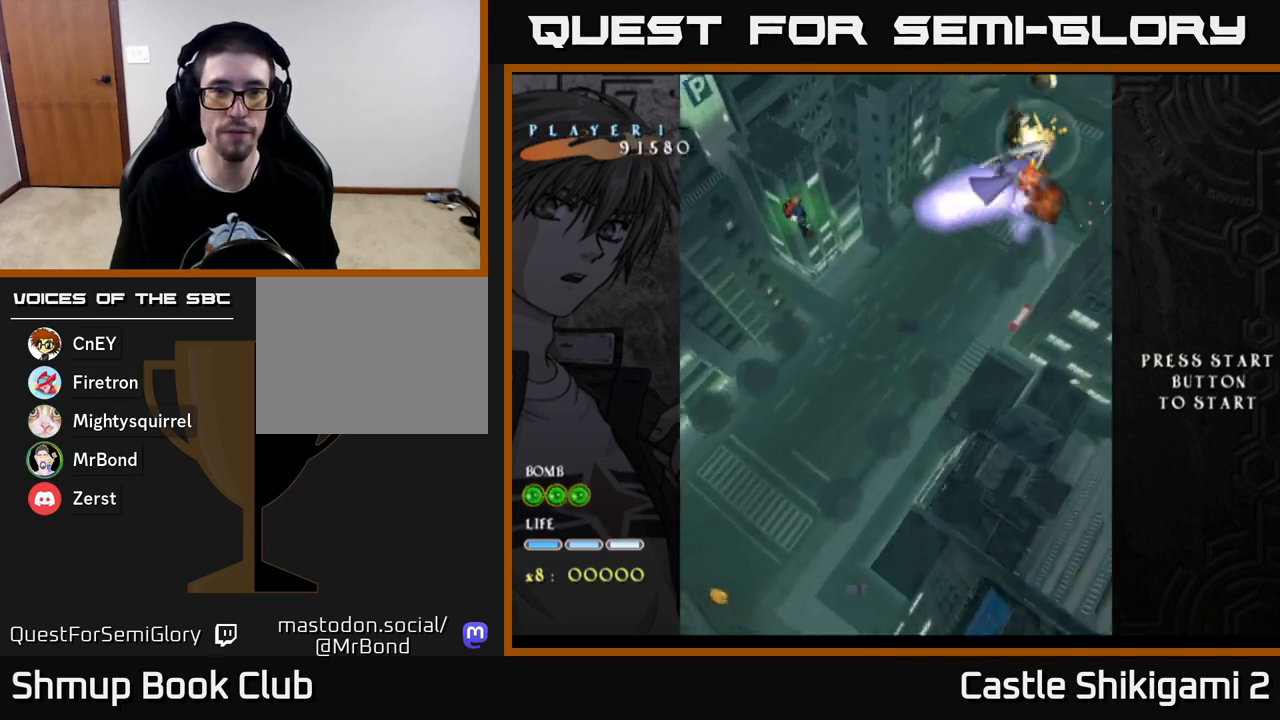
{"buttons": ["X"], "left_stick": "center", "right_stick": "center", "events": [[67, "DPAD_LEFT", "up"], [83, "DPAD_LEFT", "down"], [167, "DPAD_LEFT", "up"], [233, "DPAD_UP", "up"]]}
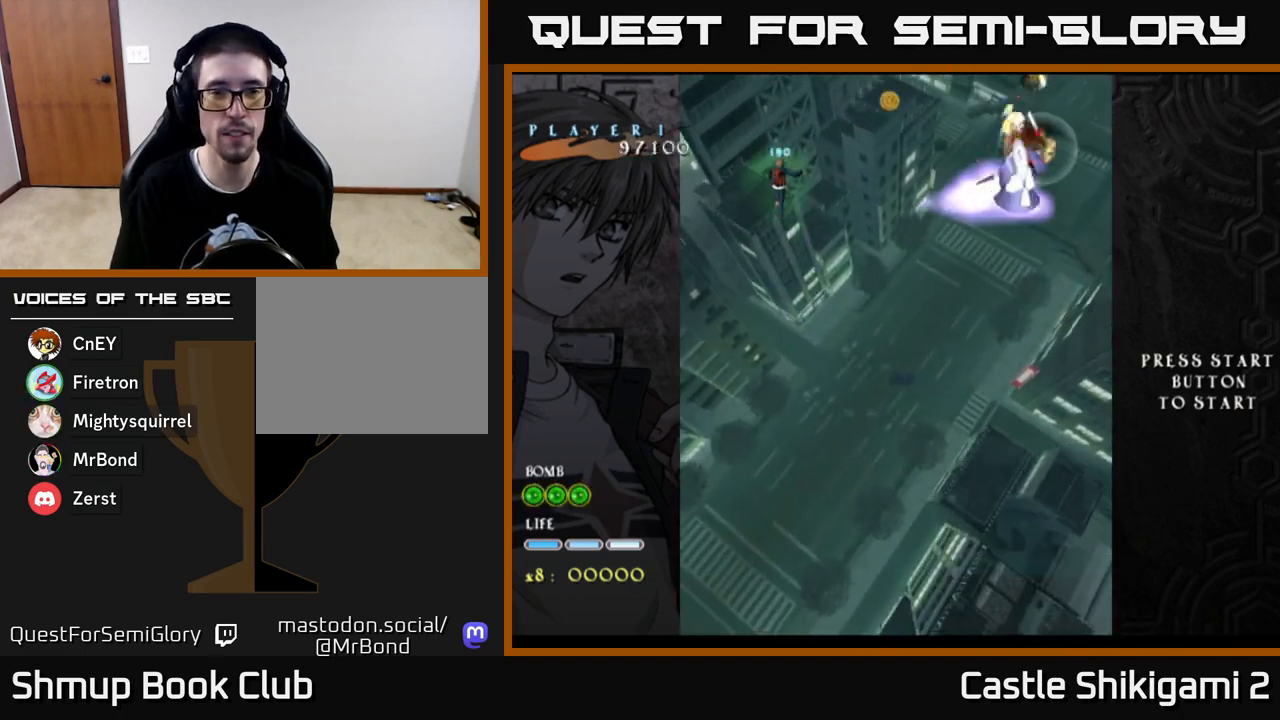
{"buttons": ["X", "DPAD_RIGHT"], "left_stick": "center", "right_stick": "center", "events": [[150, "DPAD_DOWN", "down"], [150, "DPAD_RIGHT", "down"], [450, "DPAD_DOWN", "up"]]}
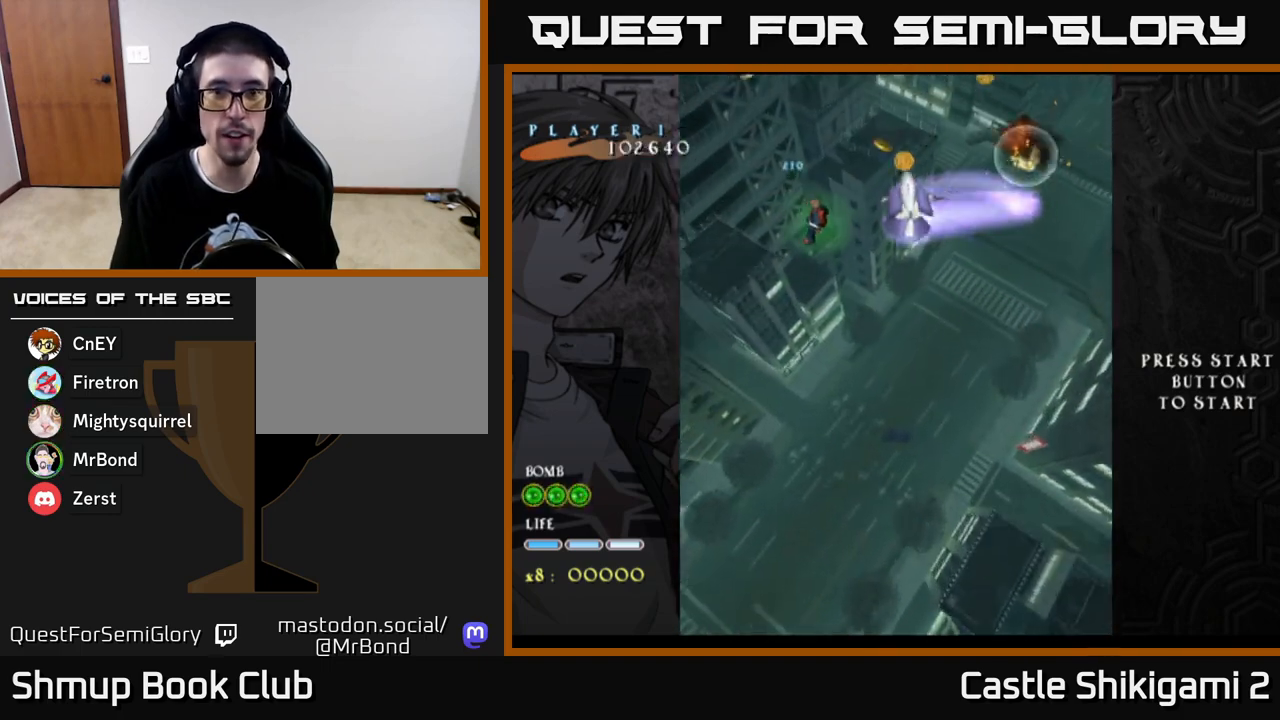
{"buttons": ["X", "DPAD_DOWN"], "left_stick": "center", "right_stick": "center", "events": [[83, "DPAD_RIGHT", "up"], [83, "DPAD_UP", "down"], [150, "DPAD_LEFT", "down"], [433, "DPAD_UP", "up"], [483, "DPAD_DOWN", "down"], [483, "DPAD_LEFT", "up"]]}
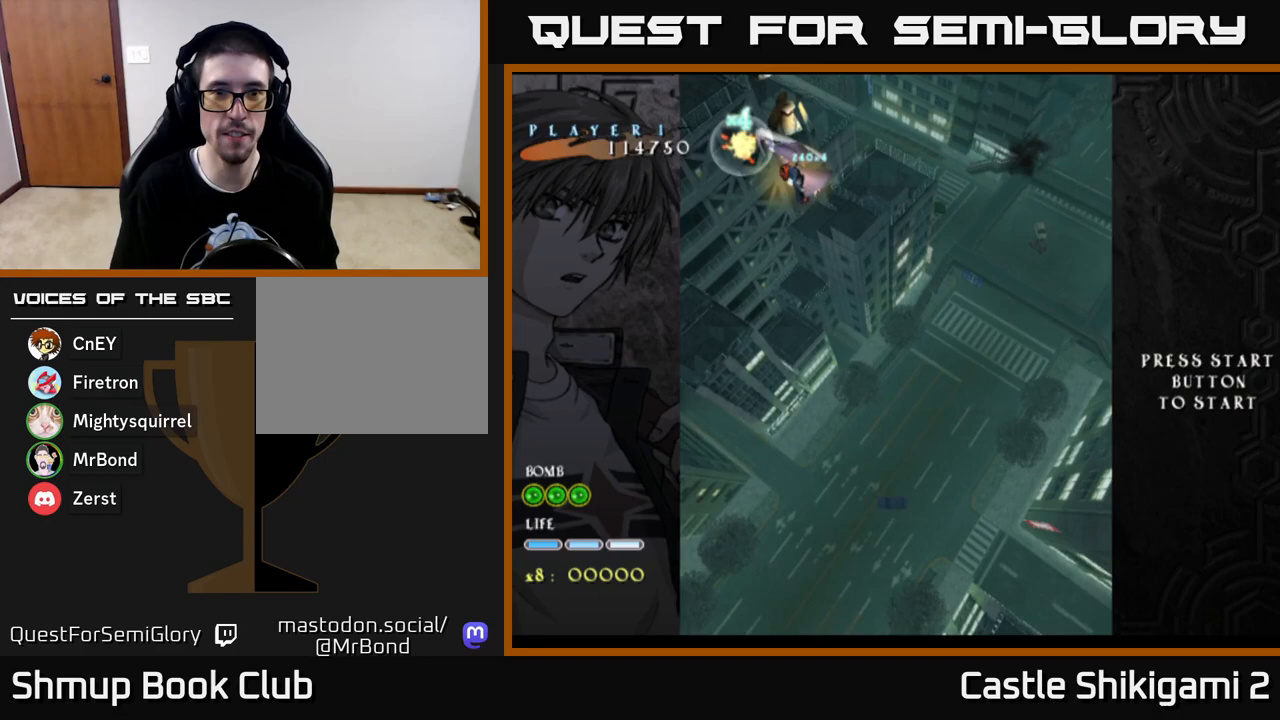
{"buttons": ["X", "DPAD_UP", "DPAD_LEFT"], "left_stick": "center", "right_stick": "center", "events": [[17, "DPAD_RIGHT", "down"], [100, "DPAD_RIGHT", "up"], [383, "DPAD_LEFT", "down"], [400, "DPAD_DOWN", "up"], [467, "DPAD_UP", "down"]]}
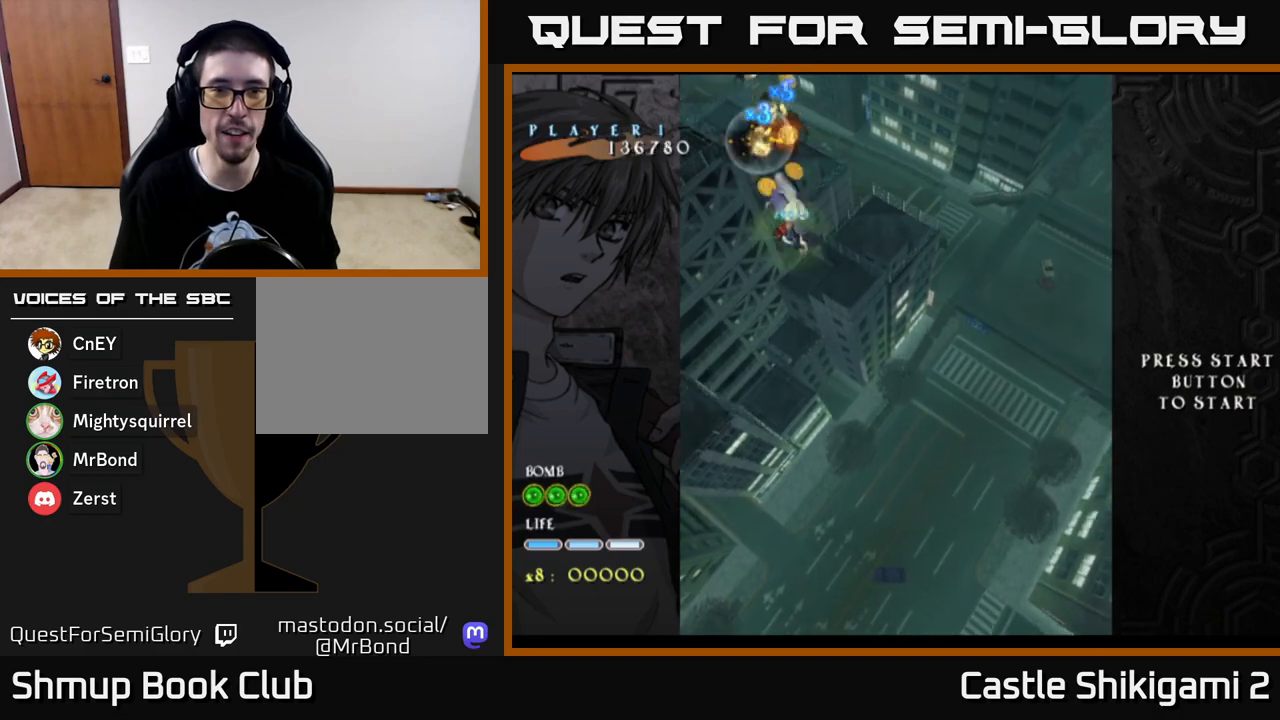
{"buttons": ["X", "DPAD_DOWN"], "left_stick": "center", "right_stick": "center", "events": [[333, "DPAD_UP", "up"], [350, "DPAD_LEFT", "up"], [483, "DPAD_DOWN", "down"]]}
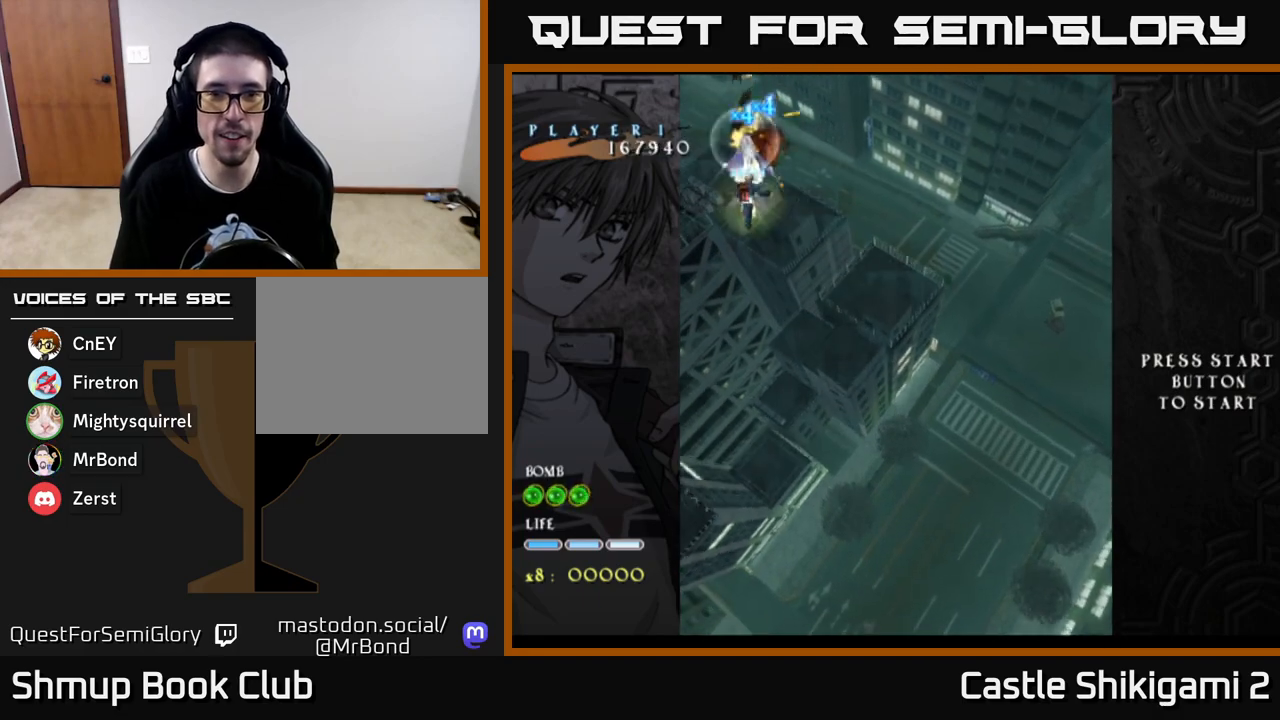
{"buttons": ["X"], "left_stick": "center", "right_stick": "center", "events": [[117, "DPAD_RIGHT", "down"], [133, "DPAD_DOWN", "up"], [267, "DPAD_RIGHT", "up"]]}
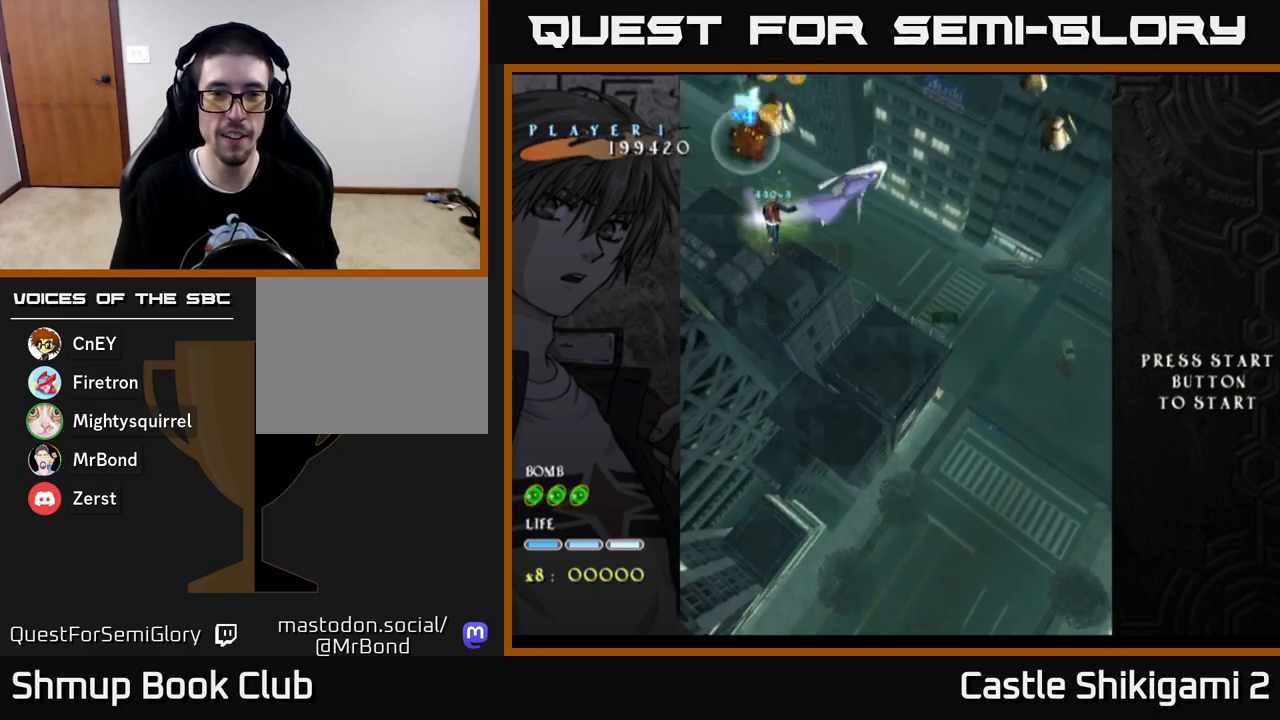
{"buttons": ["X", "DPAD_DOWN"], "left_stick": "center", "right_stick": "center", "events": [[317, "DPAD_DOWN", "down"]]}
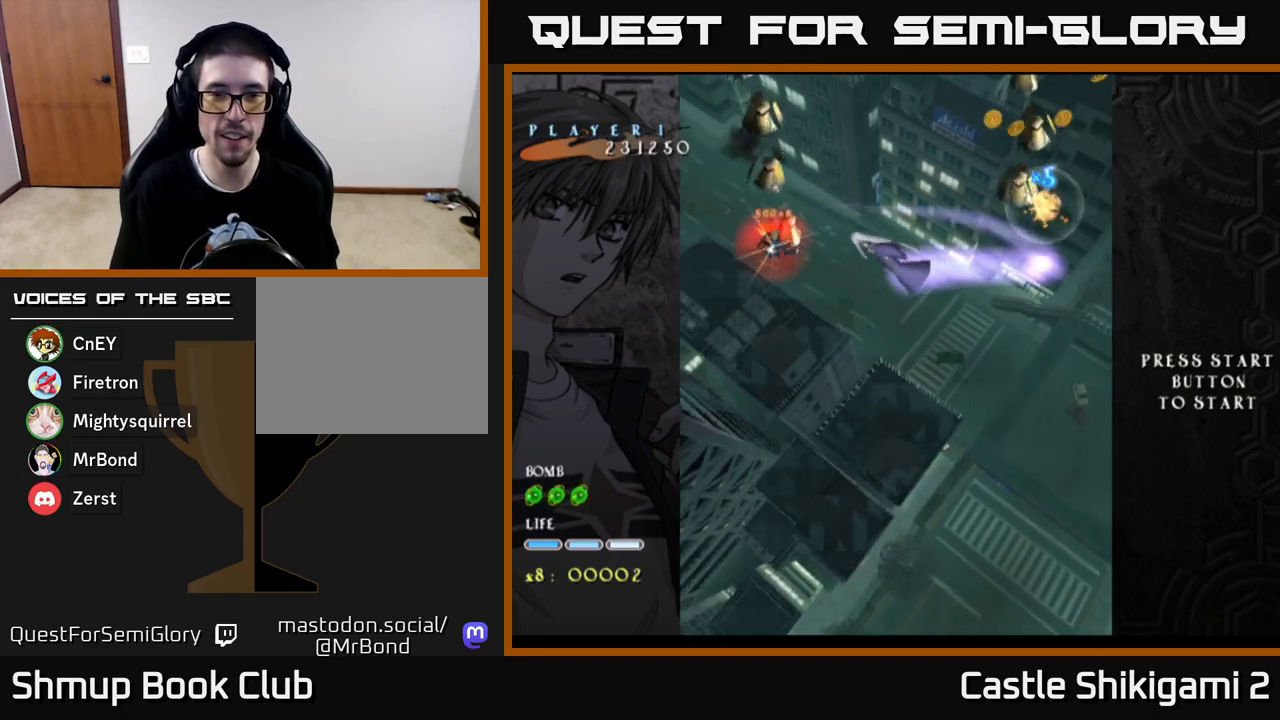
{"buttons": ["X", "DPAD_DOWN", "DPAD_RIGHT"], "left_stick": "center", "right_stick": "center", "events": [[500, "DPAD_RIGHT", "down"]]}
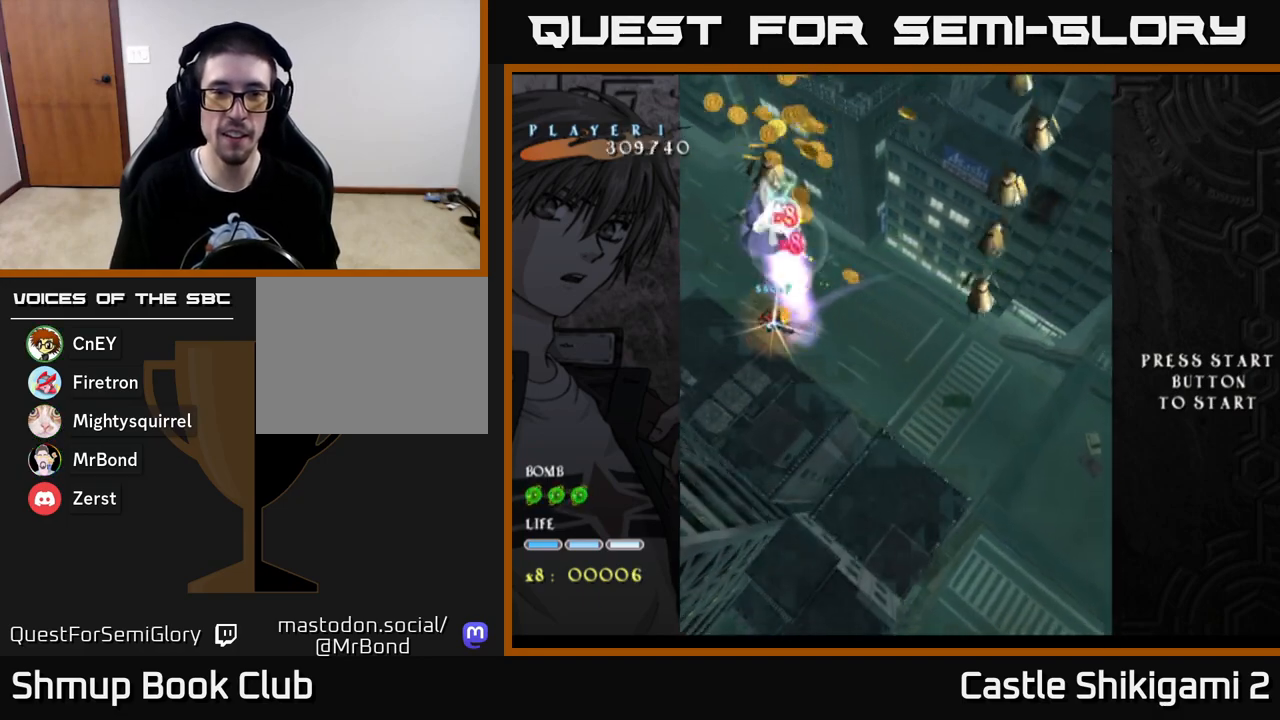
{"buttons": ["X", "DPAD_RIGHT"], "left_stick": "center", "right_stick": "center", "events": [[33, "DPAD_DOWN", "up"], [167, "DPAD_RIGHT", "up"], [183, "DPAD_UP", "down"], [367, "DPAD_RIGHT", "down"], [383, "DPAD_UP", "up"]]}
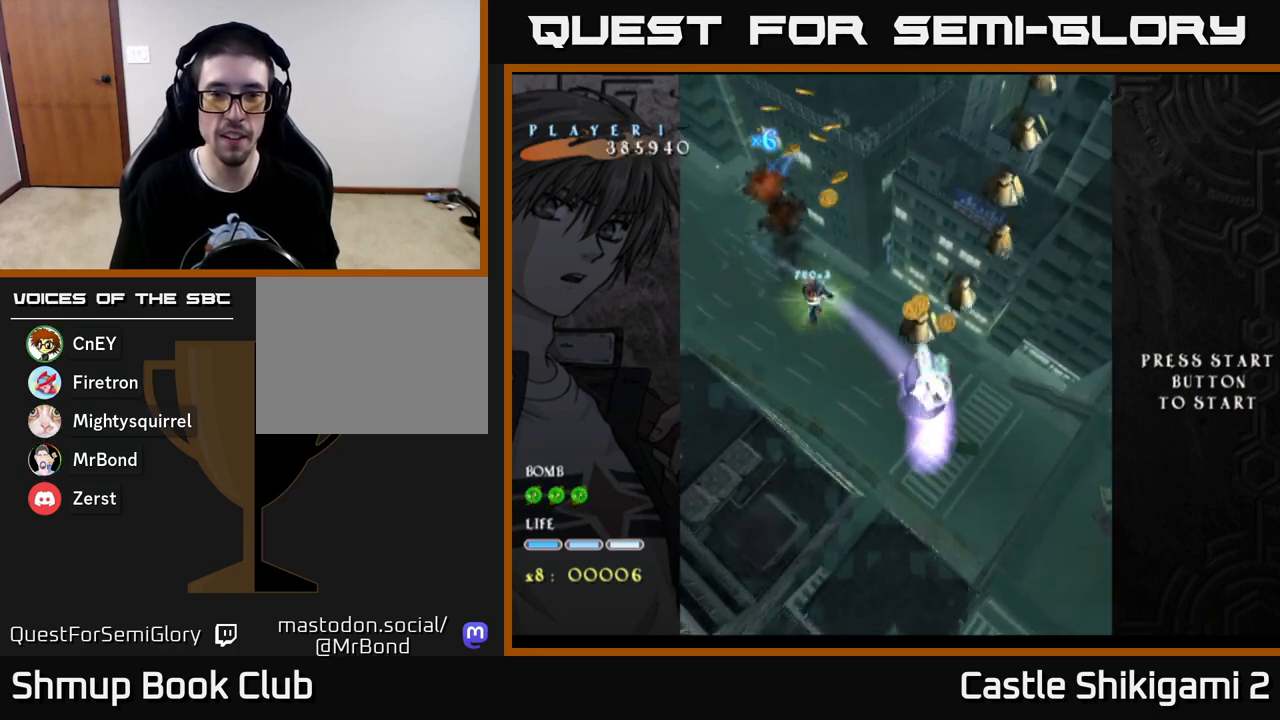
{"buttons": ["X", "DPAD_UP", "DPAD_RIGHT"], "left_stick": "center", "right_stick": "center", "events": [[500, "DPAD_UP", "down"]]}
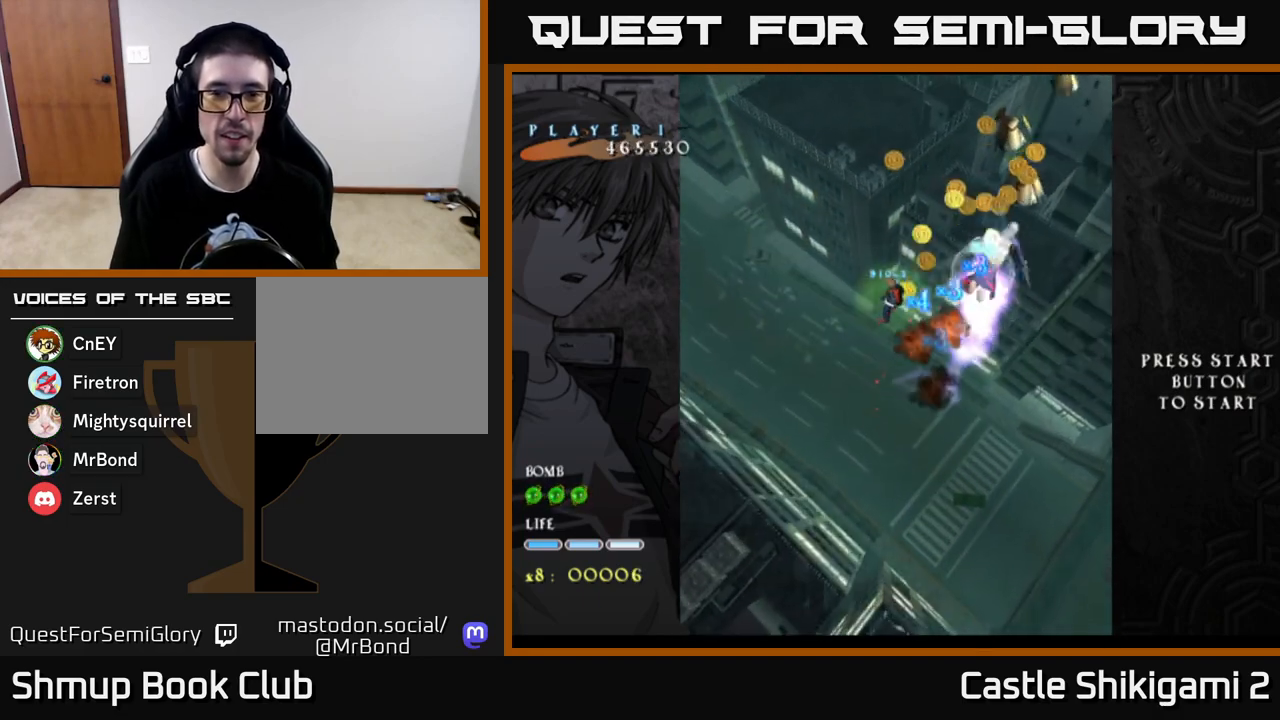
{"buttons": ["X", "DPAD_LEFT"], "left_stick": "center", "right_stick": "center", "events": [[200, "DPAD_RIGHT", "up"], [383, "DPAD_LEFT", "down"], [467, "DPAD_UP", "up"]]}
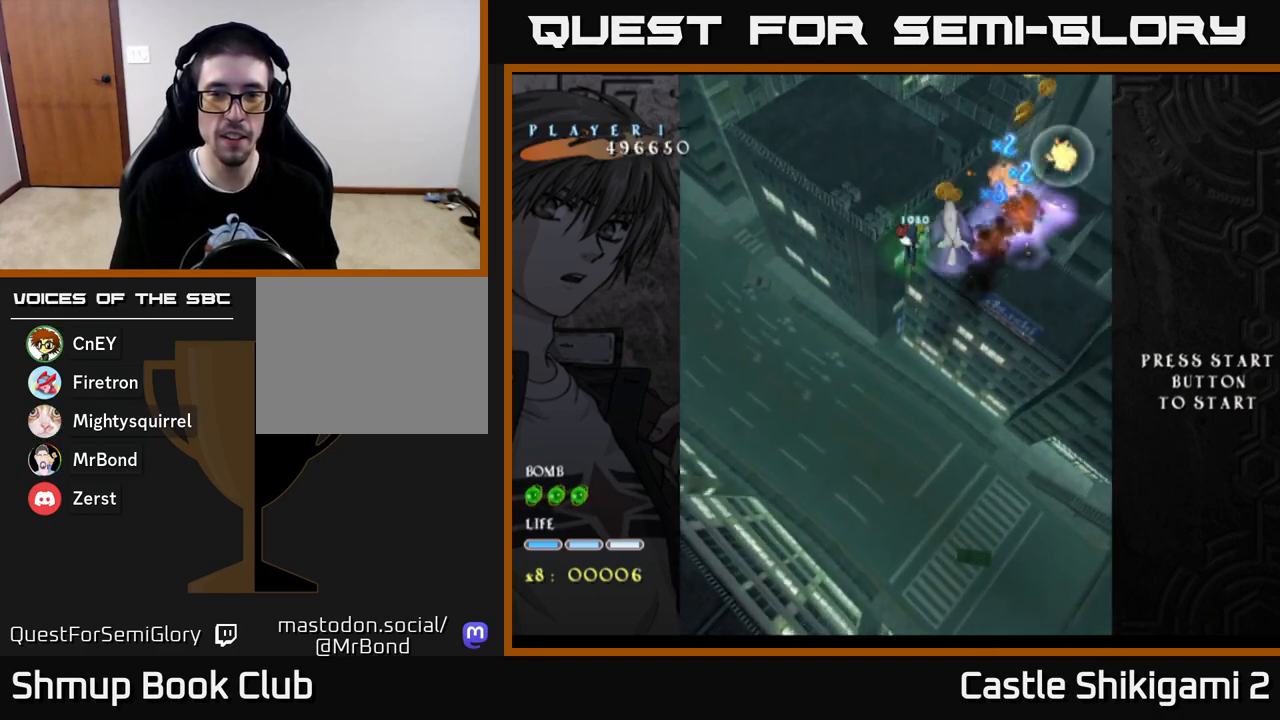
{"buttons": ["X", "DPAD_UP", "DPAD_LEFT"], "left_stick": "center", "right_stick": "center", "events": [[350, "DPAD_UP", "down"]]}
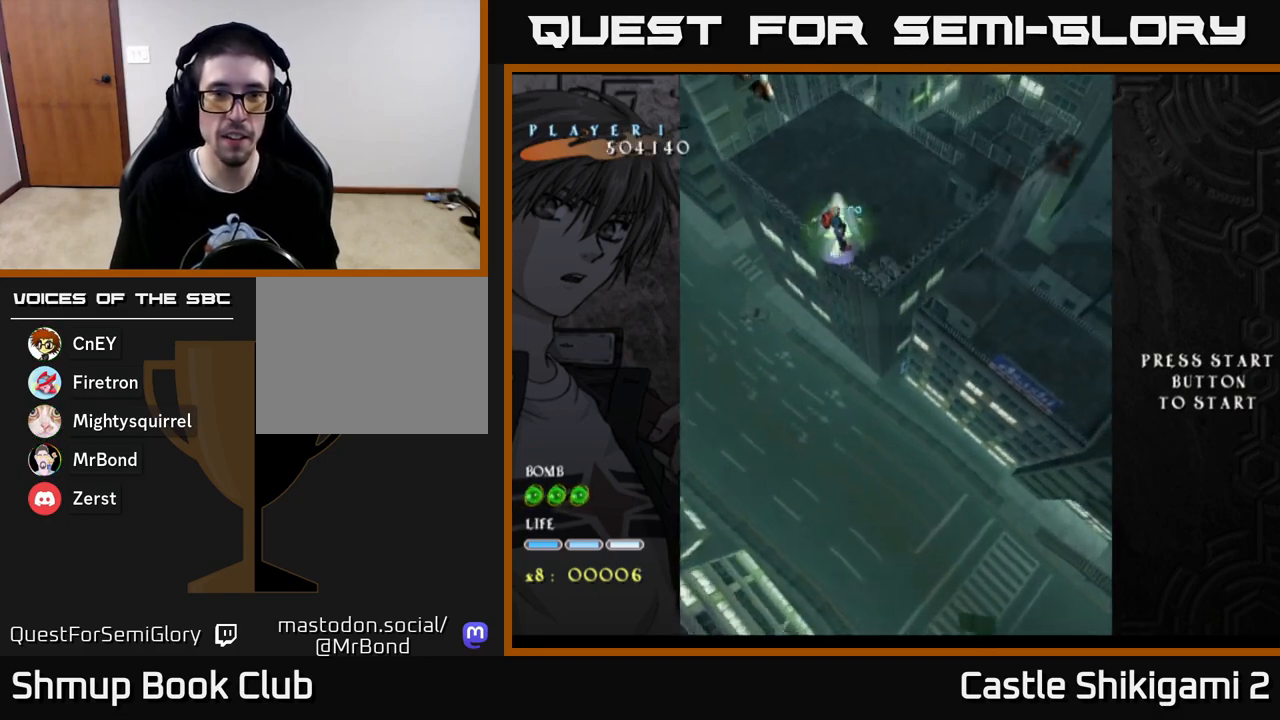
{"buttons": ["X", "DPAD_LEFT"], "left_stick": "center", "right_stick": "center", "events": [[267, "DPAD_LEFT", "up"], [417, "DPAD_LEFT", "down"], [450, "DPAD_UP", "up"]]}
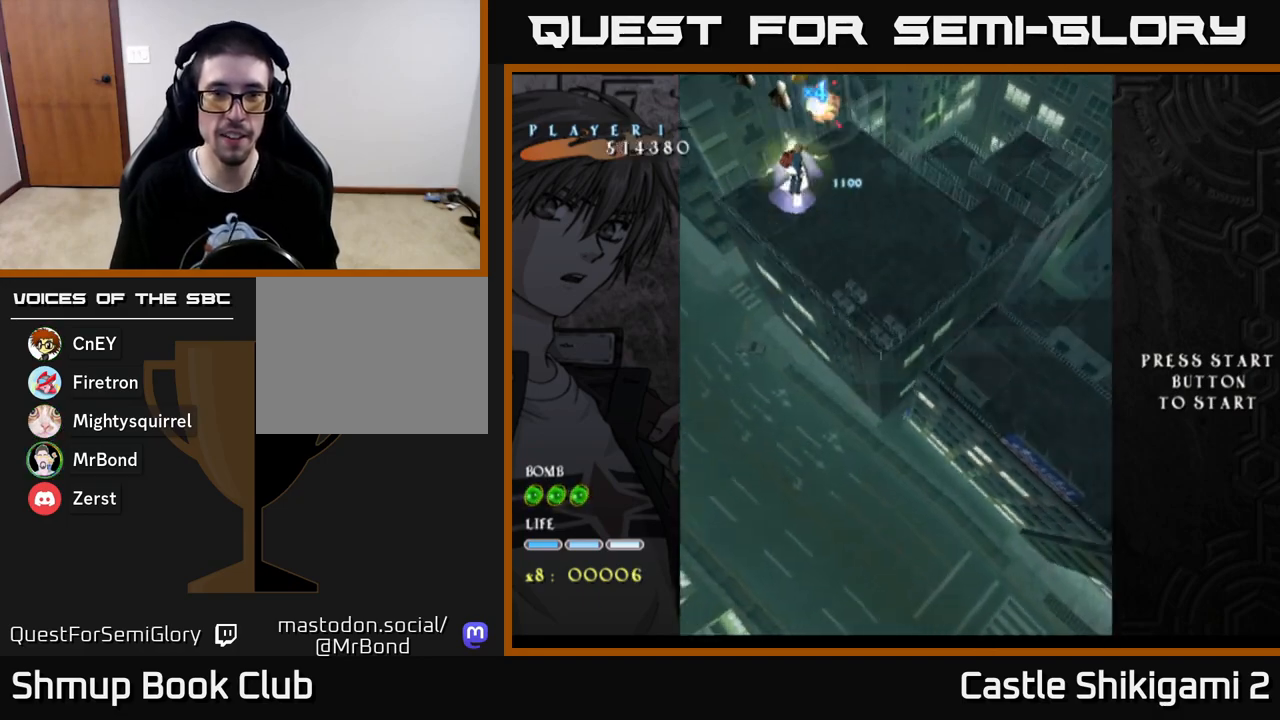
{"buttons": ["X"], "left_stick": "center", "right_stick": "center", "events": [[17, "DPAD_LEFT", "up"], [217, "DPAD_UP", "down"], [350, "DPAD_UP", "up"]]}
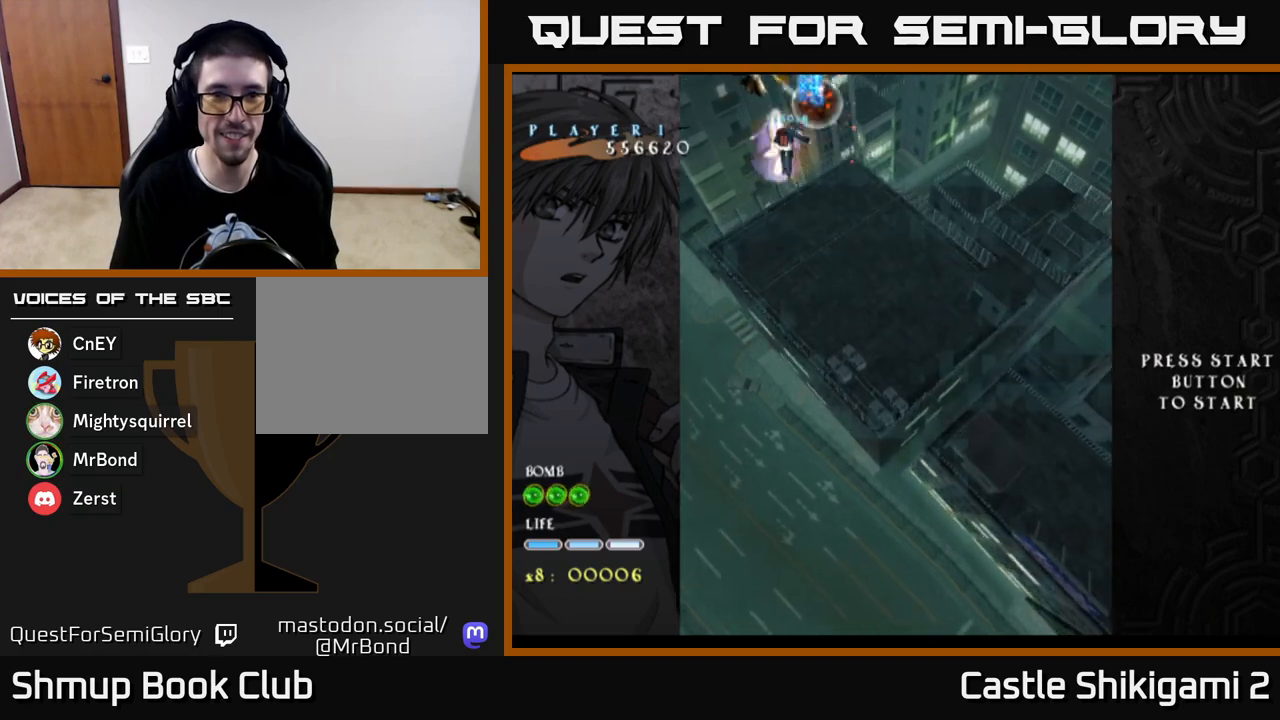
{"buttons": ["X"], "left_stick": "center", "right_stick": "center", "events": []}
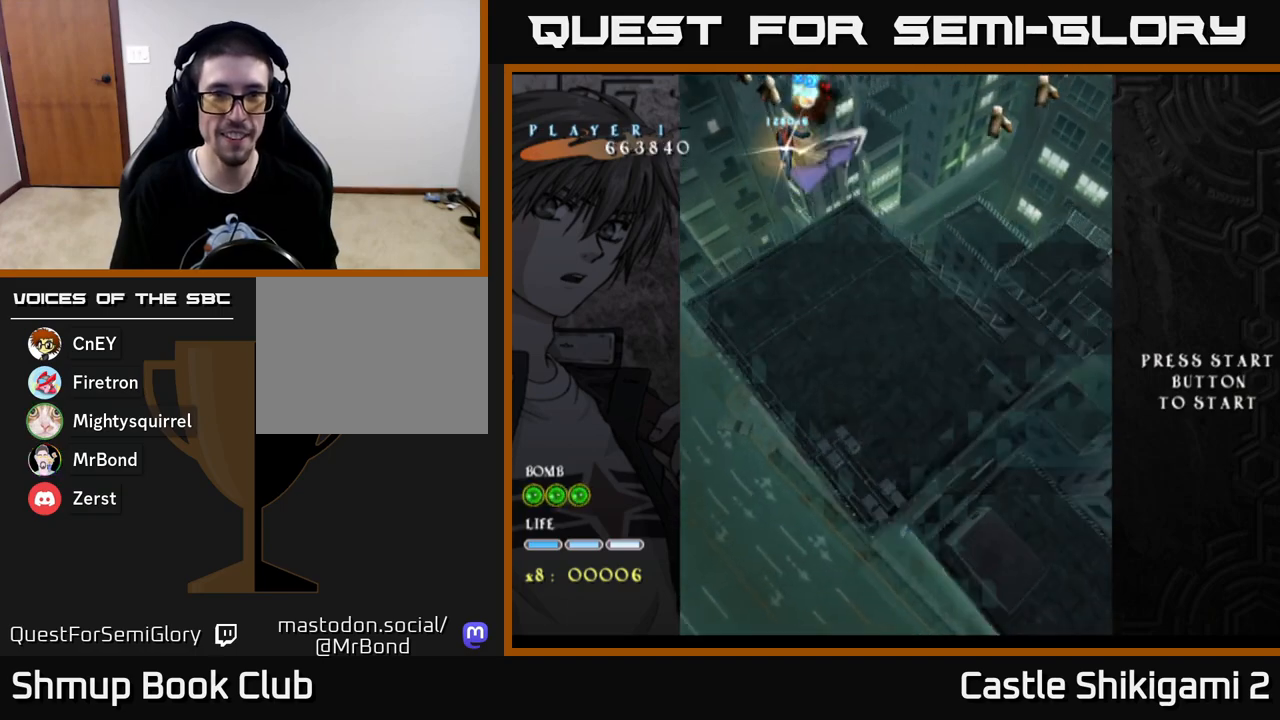
{"buttons": ["X"], "left_stick": "center", "right_stick": "center", "events": []}
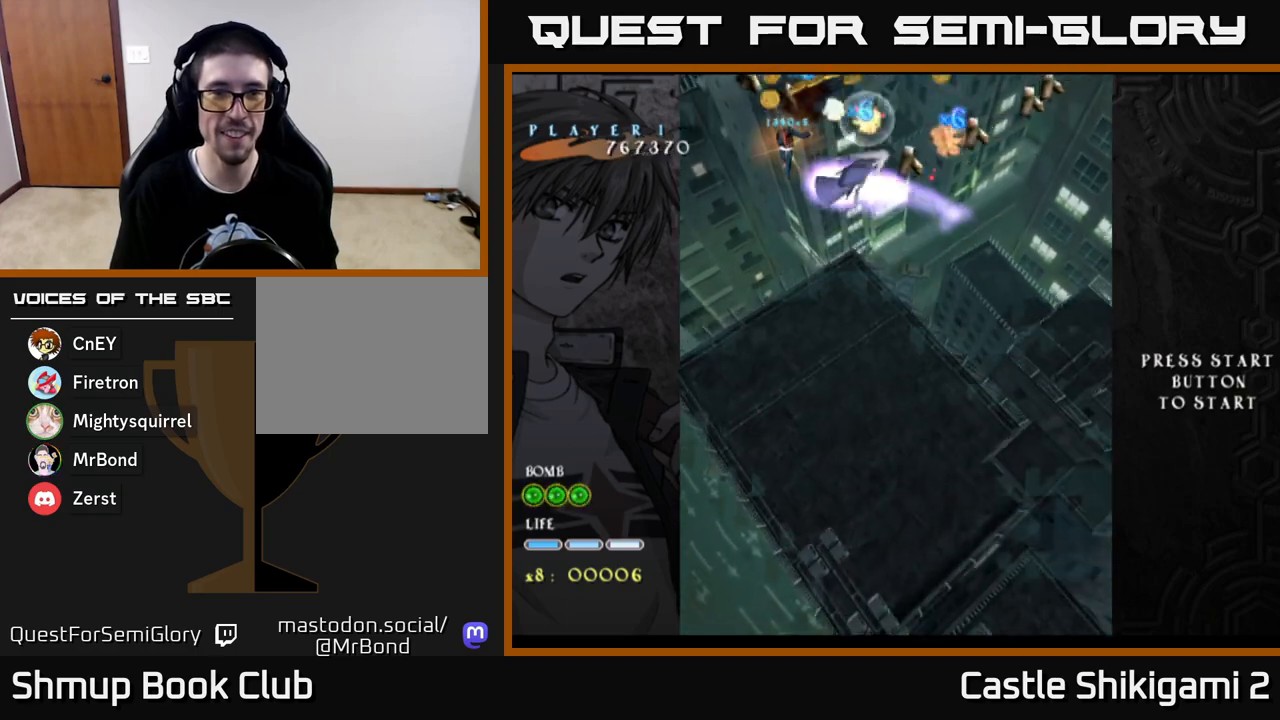
{"buttons": ["X"], "left_stick": "center", "right_stick": "center", "events": []}
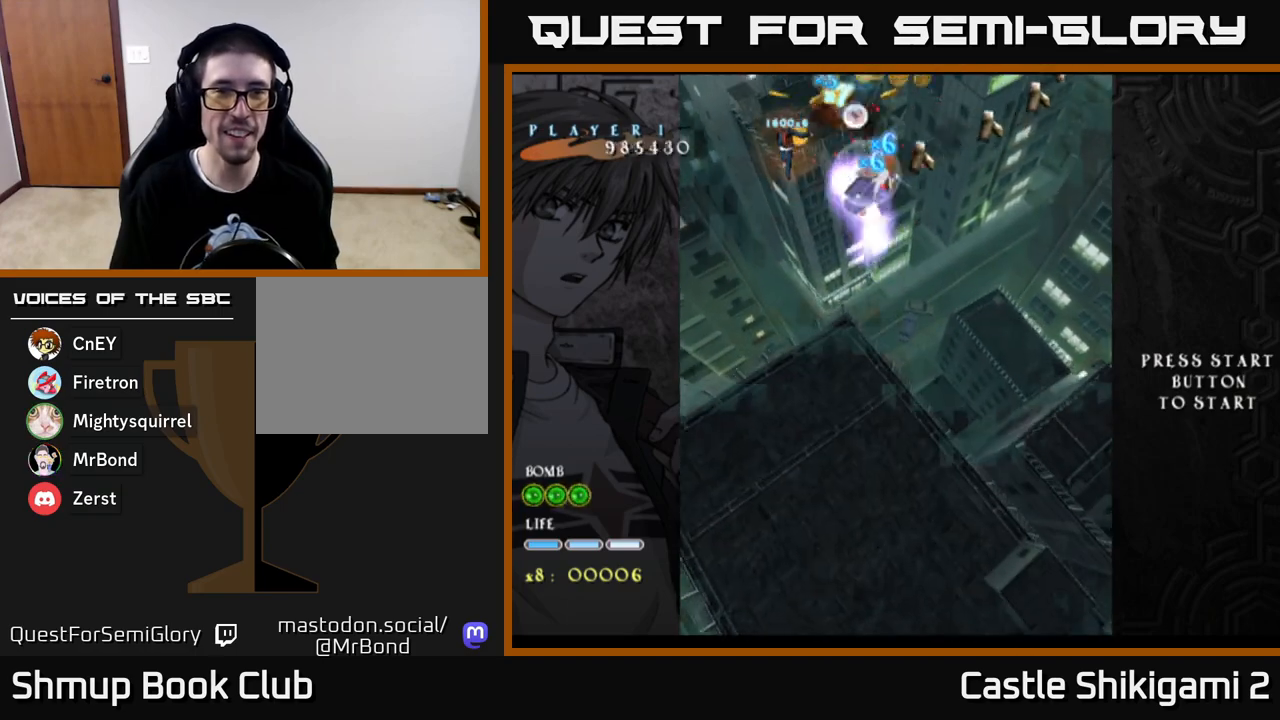
{"buttons": ["X", "DPAD_DOWN"], "left_stick": "center", "right_stick": "center", "events": [[433, "DPAD_DOWN", "down"]]}
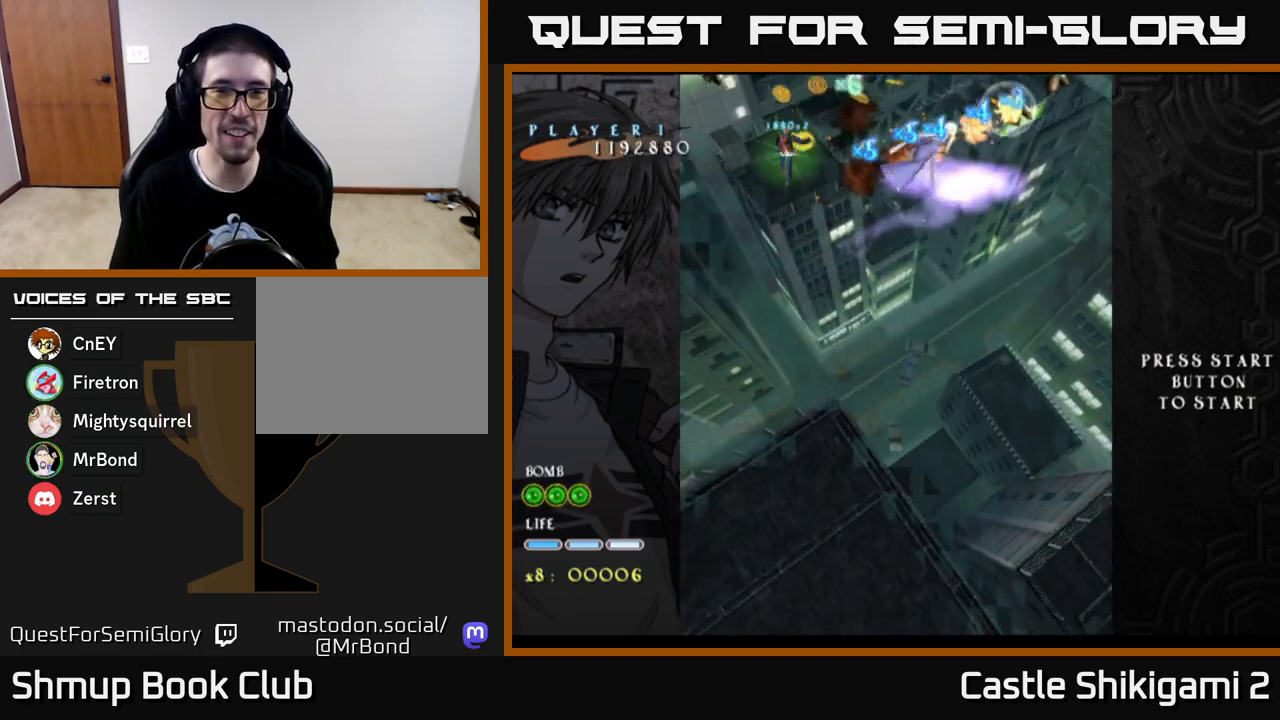
{"buttons": ["X", "DPAD_UP"], "left_stick": "center", "right_stick": "center", "events": [[383, "DPAD_DOWN", "up"], [417, "DPAD_LEFT", "down"], [450, "DPAD_UP", "down"], [483, "DPAD_LEFT", "up"]]}
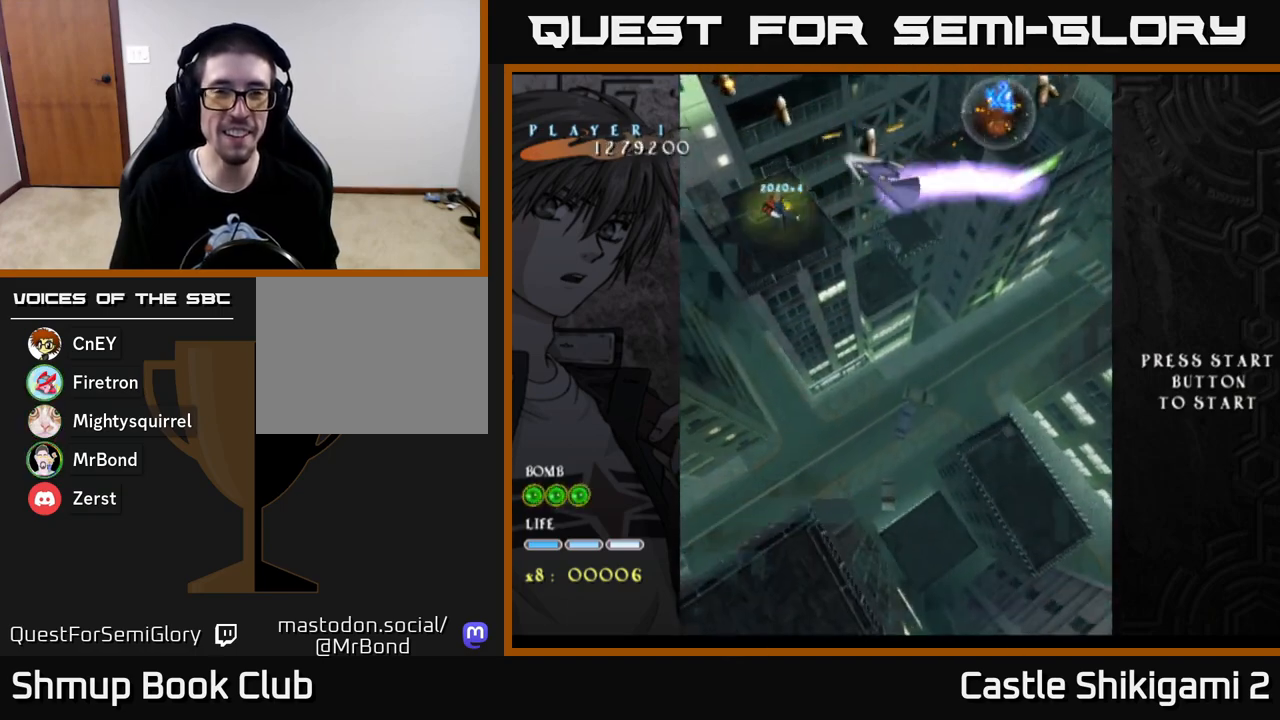
{"buttons": ["X"], "left_stick": "center", "right_stick": "center", "events": [[150, "DPAD_LEFT", "down"], [300, "DPAD_LEFT", "up"], [367, "DPAD_LEFT", "down"], [400, "DPAD_UP", "up"], [500, "DPAD_LEFT", "up"]]}
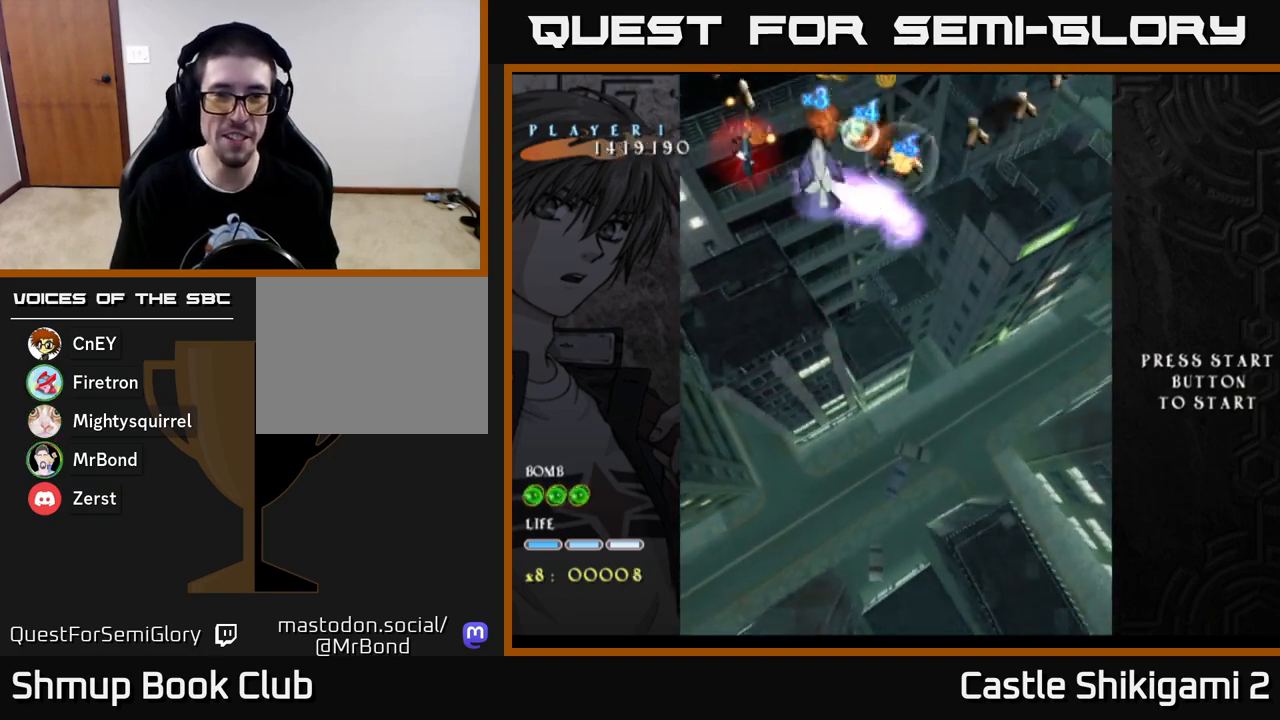
{"buttons": ["X", "DPAD_RIGHT"], "left_stick": "center", "right_stick": "center", "events": [[83, "DPAD_RIGHT", "down"], [133, "DPAD_DOWN", "down"], [183, "DPAD_RIGHT", "up"], [250, "DPAD_RIGHT", "down"], [383, "DPAD_RIGHT", "up"], [500, "DPAD_DOWN", "up"], [500, "DPAD_RIGHT", "down"]]}
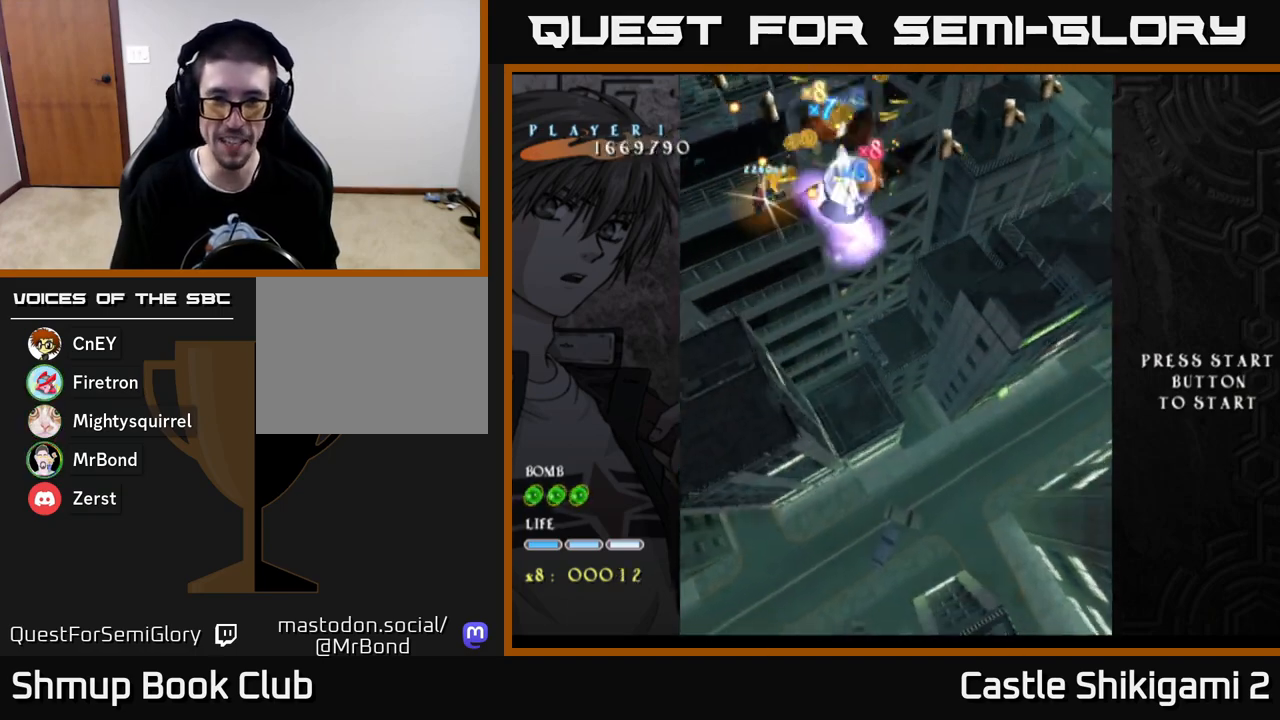
{"buttons": ["X", "DPAD_DOWN", "DPAD_RIGHT"], "left_stick": "center", "right_stick": "center", "events": [[100, "DPAD_DOWN", "down"], [150, "DPAD_RIGHT", "up"], [283, "DPAD_DOWN", "up"], [317, "DPAD_DOWN", "down"], [433, "DPAD_RIGHT", "down"]]}
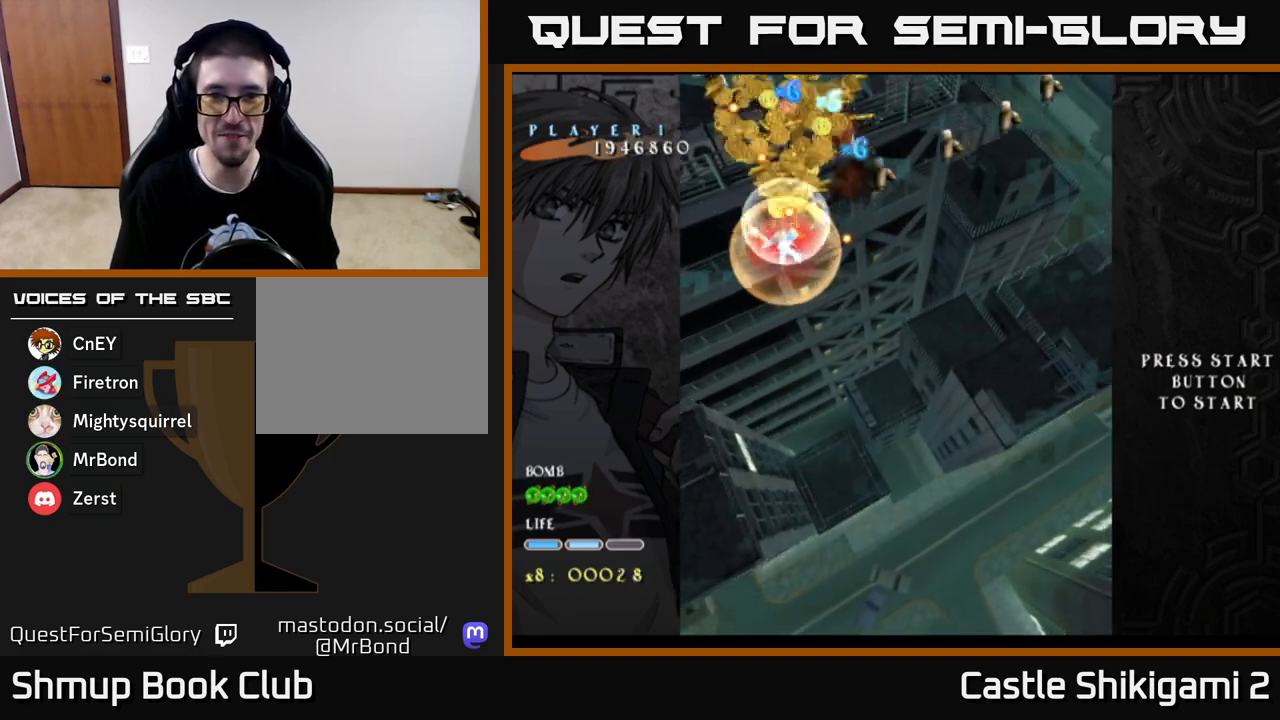
{"buttons": ["X", "DPAD_RIGHT"], "left_stick": "center", "right_stick": "center", "events": [[17, "DPAD_RIGHT", "up"], [317, "DPAD_DOWN", "up"], [483, "DPAD_RIGHT", "down"]]}
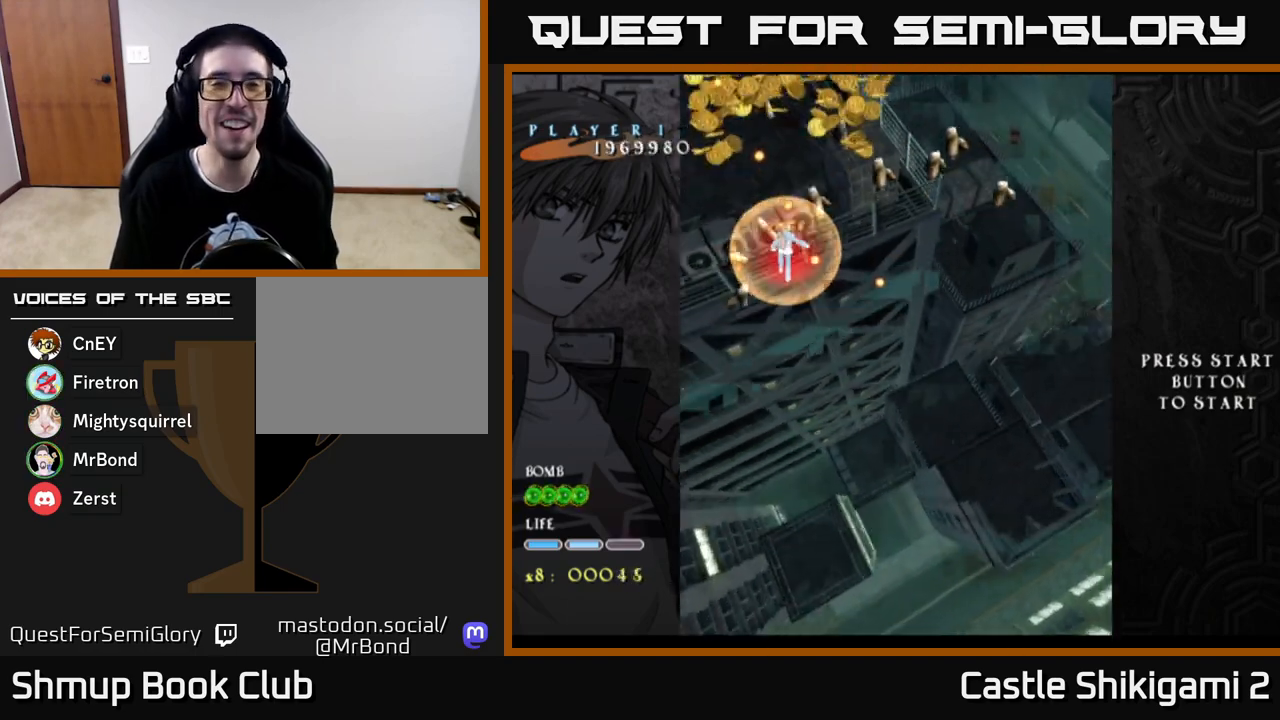
{"buttons": ["START"], "left_stick": "center", "right_stick": "center", "events": [[17, "B", "down"], [17, "X", "up"], [183, "DPAD_RIGHT", "up"], [300, "B", "up"], [317, "START", "down"]]}
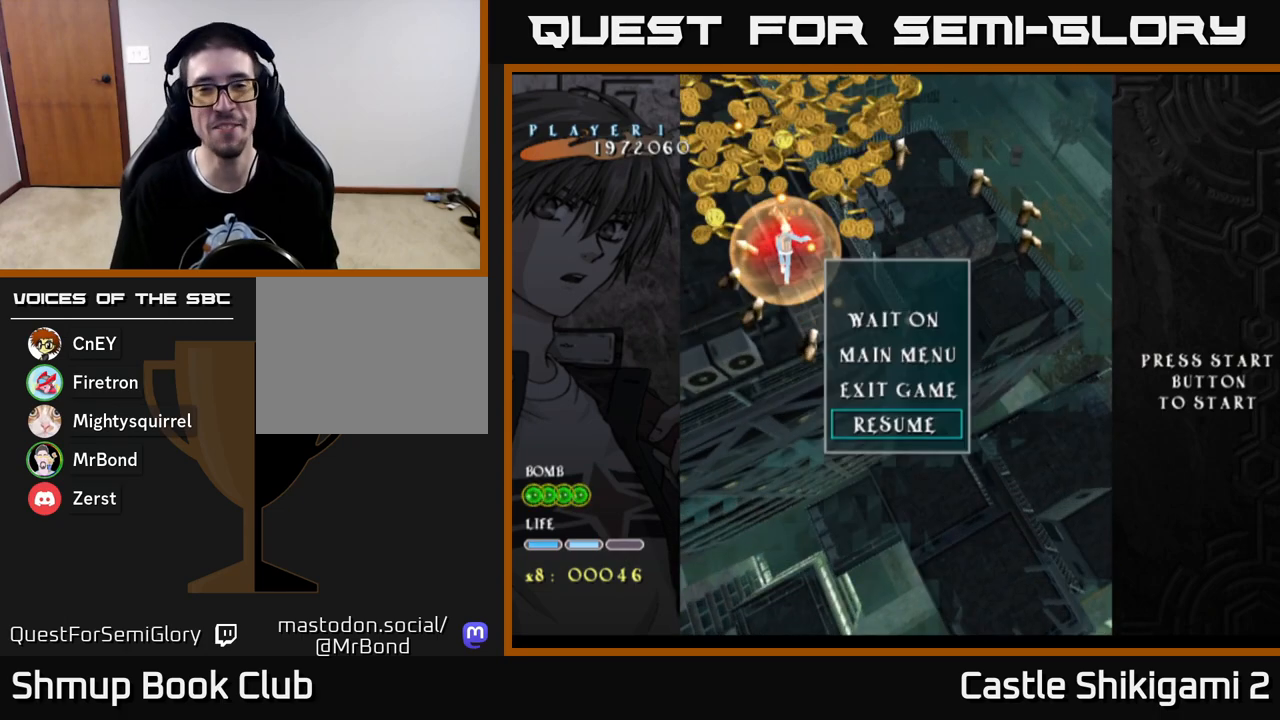
{"buttons": ["A"], "left_stick": "center", "right_stick": "center", "events": [[33, "START", "up"], [267, "DPAD_UP", "down"], [400, "A", "down"], [400, "DPAD_UP", "up"]]}
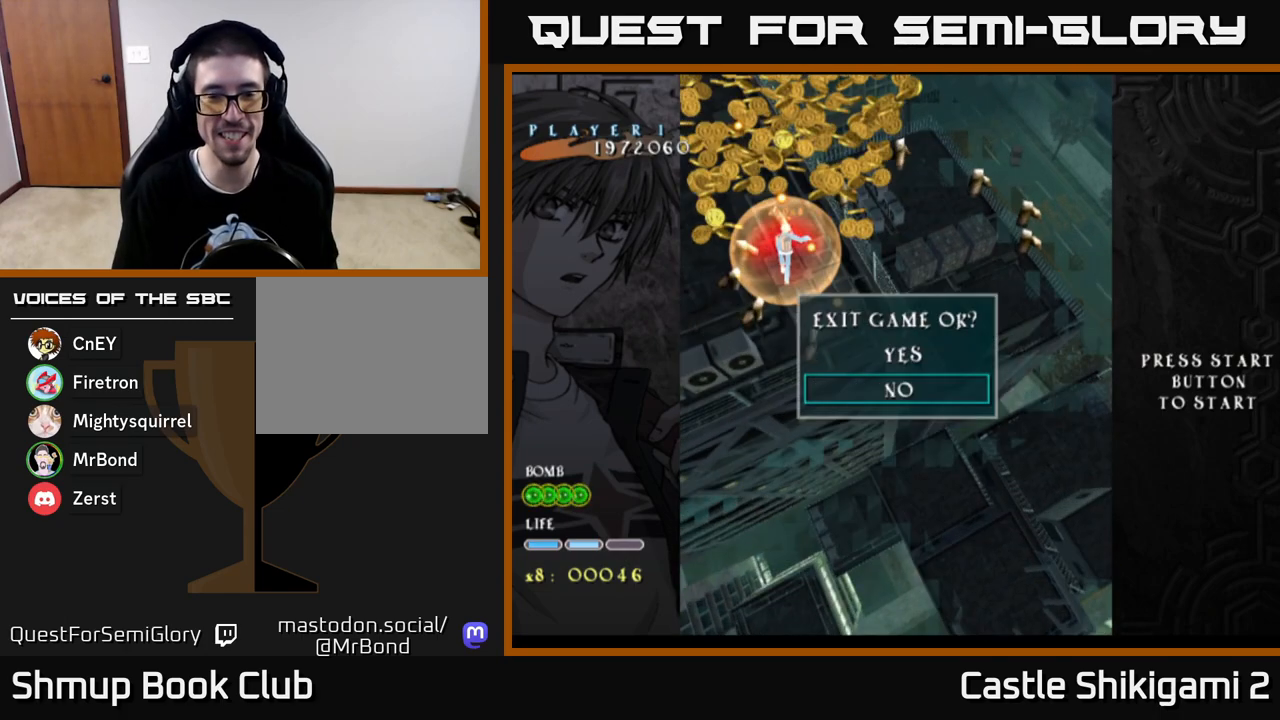
{"buttons": ["A"], "left_stick": "center", "right_stick": "center", "events": [[17, "A", "up"], [333, "DPAD_UP", "down"], [400, "A", "down"], [433, "DPAD_UP", "up"]]}
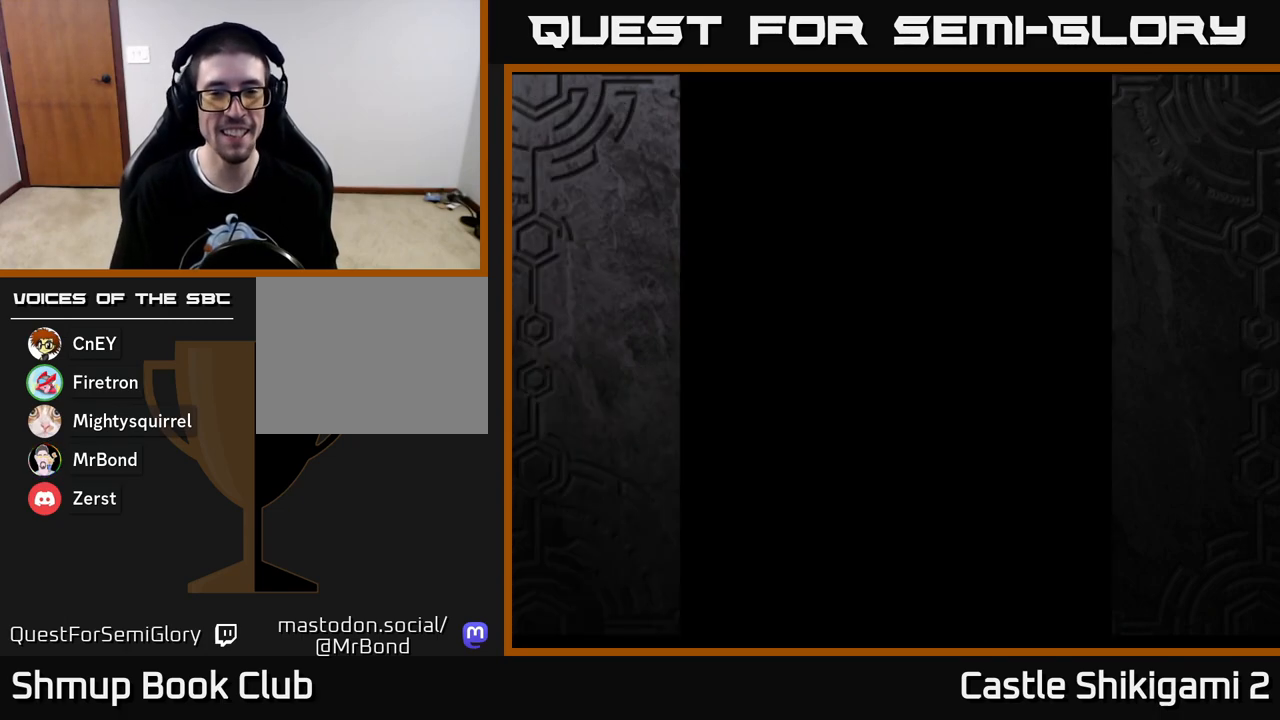
{"buttons": [], "left_stick": "center", "right_stick": "center", "events": [[50, "A", "up"]]}